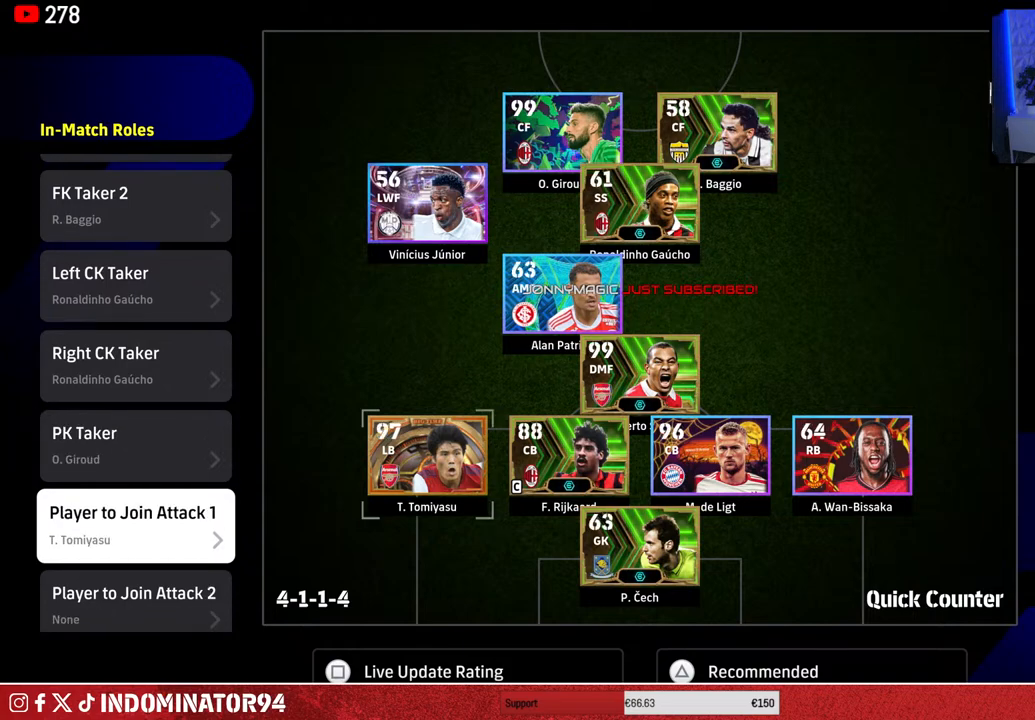
Gameplay with a controller (PlayStation layout); each line is a JSON object with the inputs held at the frame after it. "events" lists button and stick changes between this image and that frame as [ms after this image, input, new state], when the widget could be followed in between.
{"buttons": [], "left_stick": "center", "right_stick": "center", "events": []}
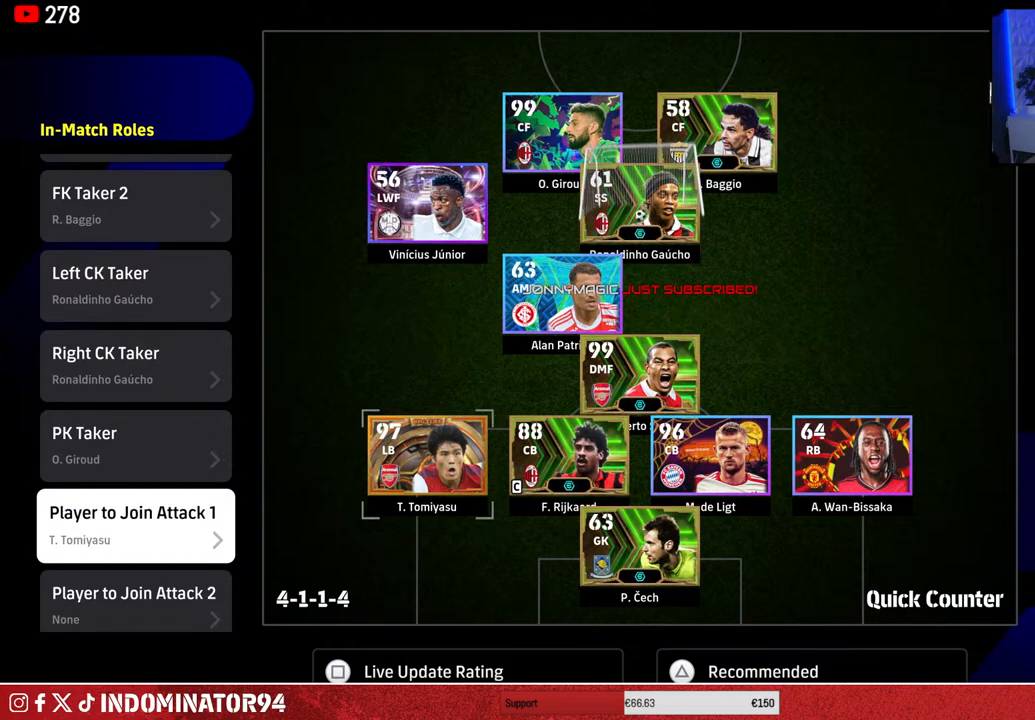
{"buttons": [], "left_stick": "center", "right_stick": "center", "events": []}
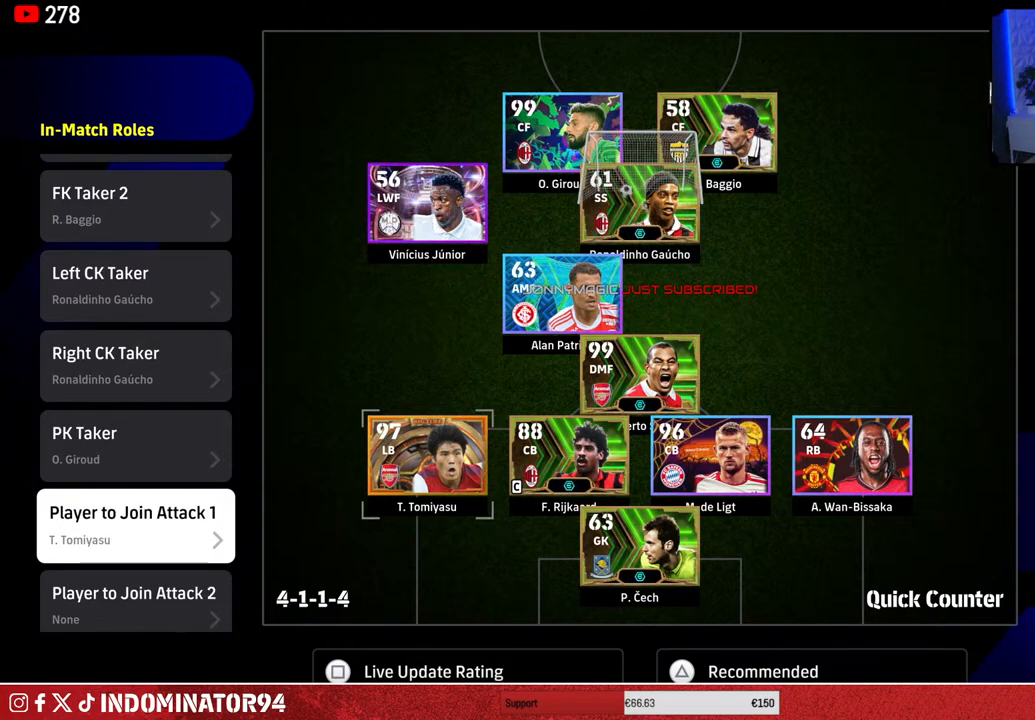
{"buttons": [], "left_stick": "center", "right_stick": "center", "events": []}
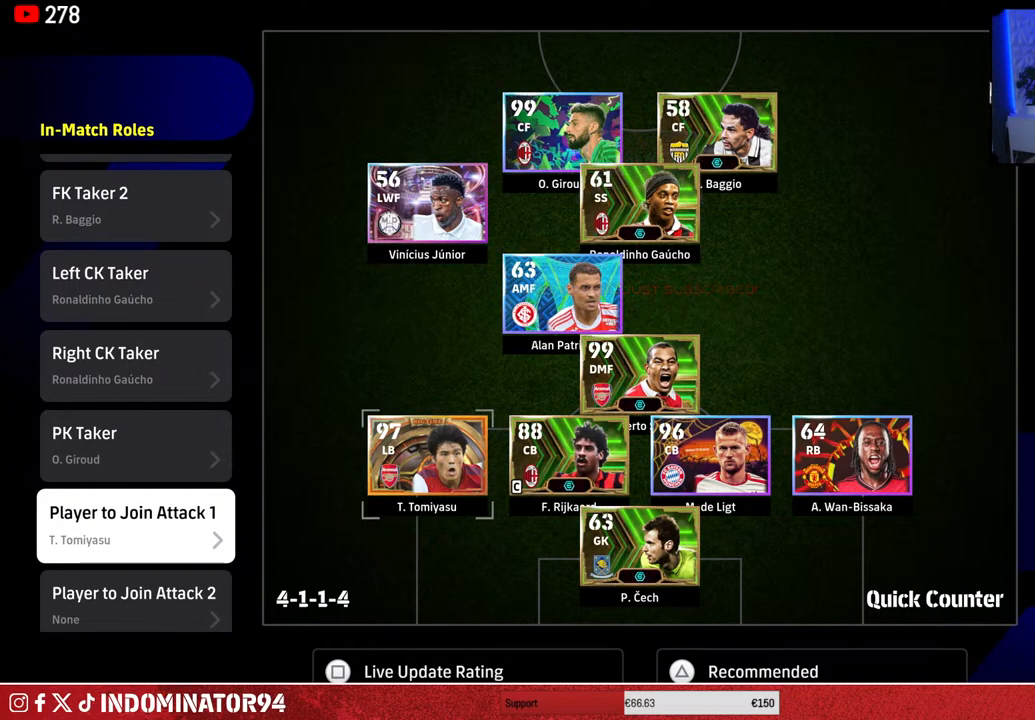
{"buttons": [], "left_stick": "center", "right_stick": "center", "events": []}
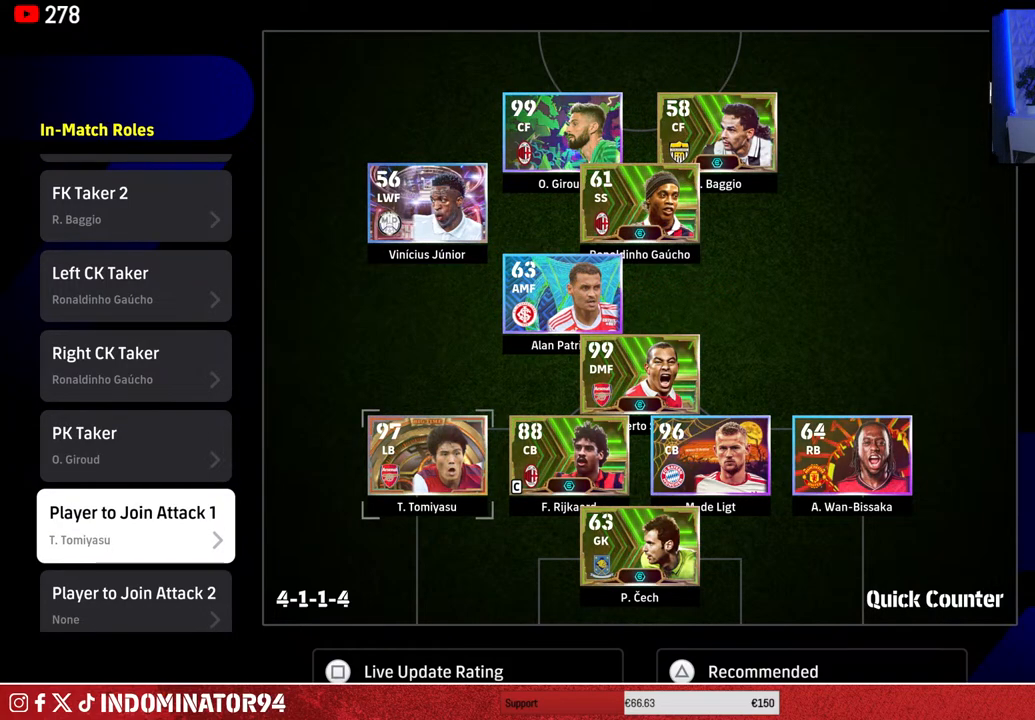
{"buttons": ["DPAD_DOWN"], "left_stick": "center", "right_stick": "center", "events": [[467, "DPAD_DOWN", "down"]]}
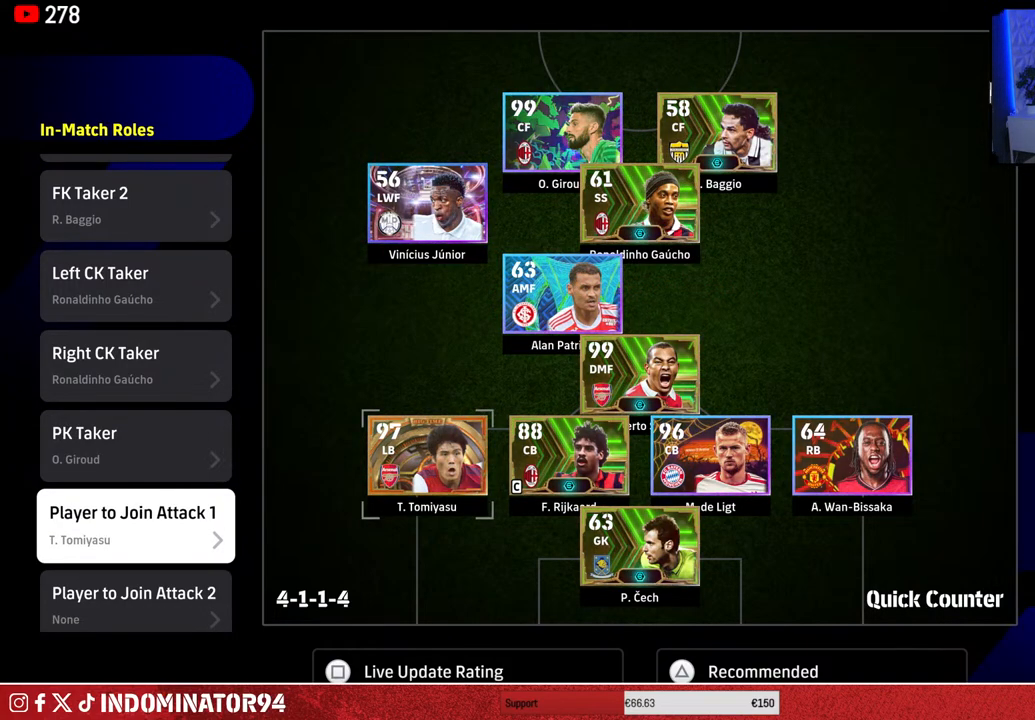
{"buttons": ["DPAD_UP"], "left_stick": "center", "right_stick": "center", "events": [[117, "DPAD_DOWN", "up"], [483, "DPAD_UP", "down"]]}
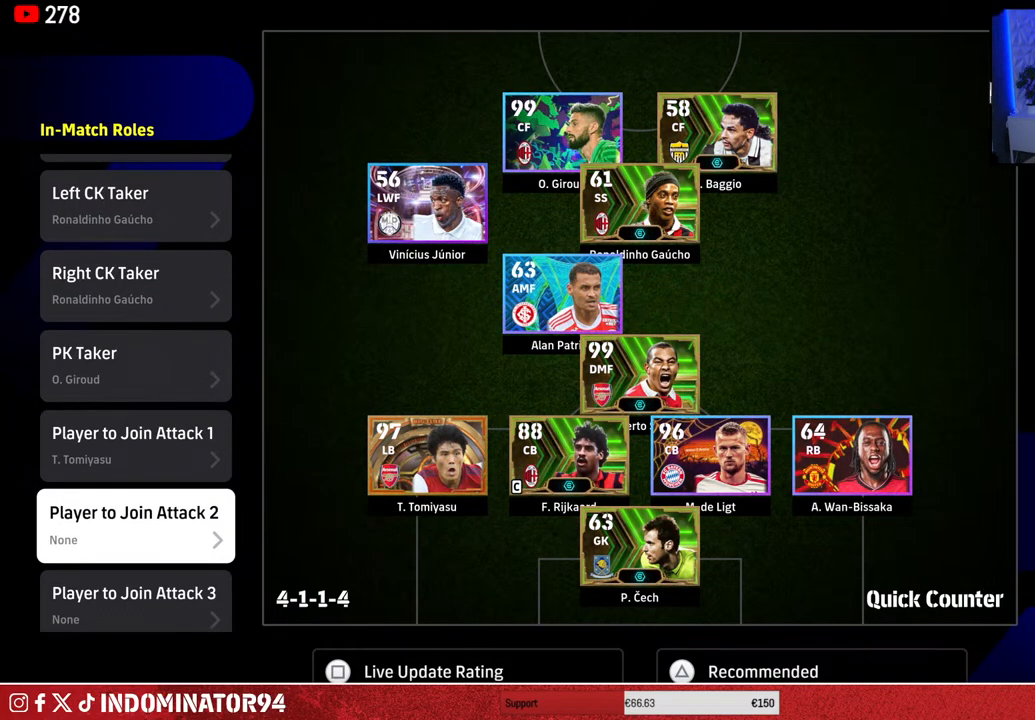
{"buttons": [], "left_stick": "center", "right_stick": "center", "events": [[100, "DPAD_UP", "up"], [117, "CIRCLE", "down"], [233, "CIRCLE", "up"]]}
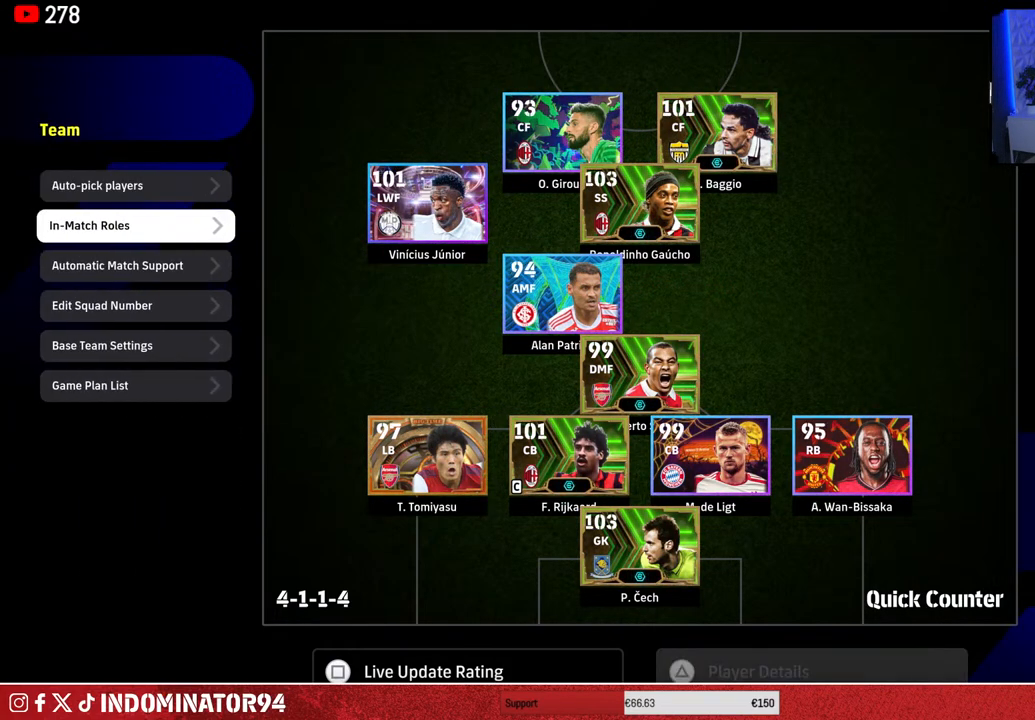
{"buttons": [], "left_stick": "center", "right_stick": "center", "events": [[100, "CIRCLE", "down"], [217, "CIRCLE", "up"], [367, "left_stick", "right"], [500, "left_stick", "center"]]}
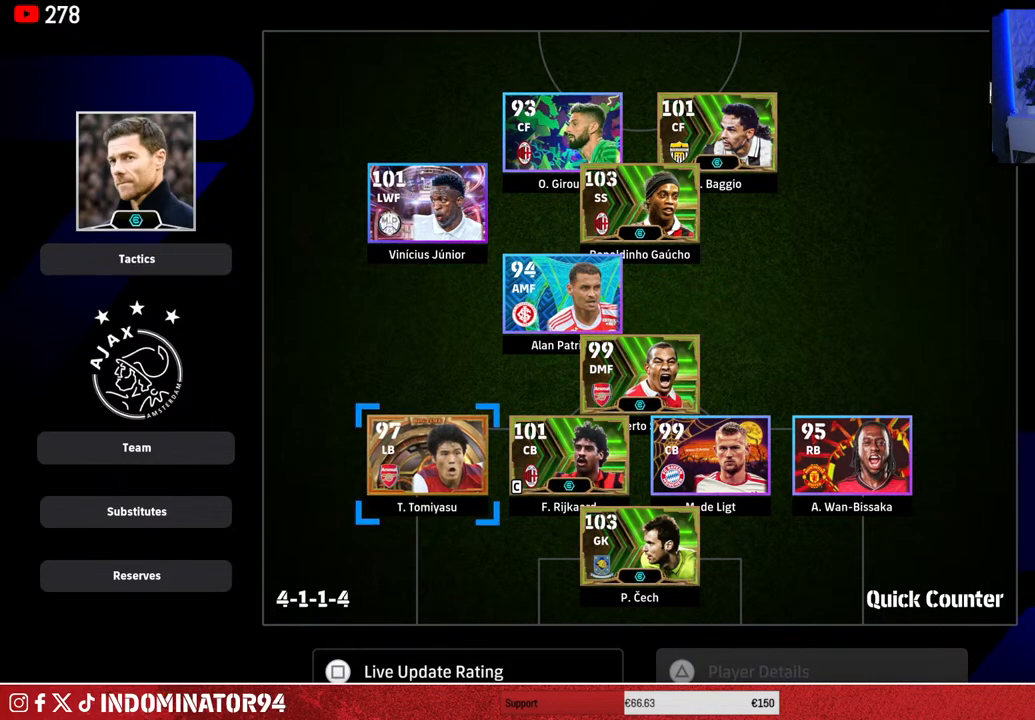
{"buttons": [], "left_stick": "center", "right_stick": "center", "events": [[117, "left_stick", "up-right"], [217, "left_stick", "center"], [300, "left_stick", "up"], [417, "left_stick", "center"]]}
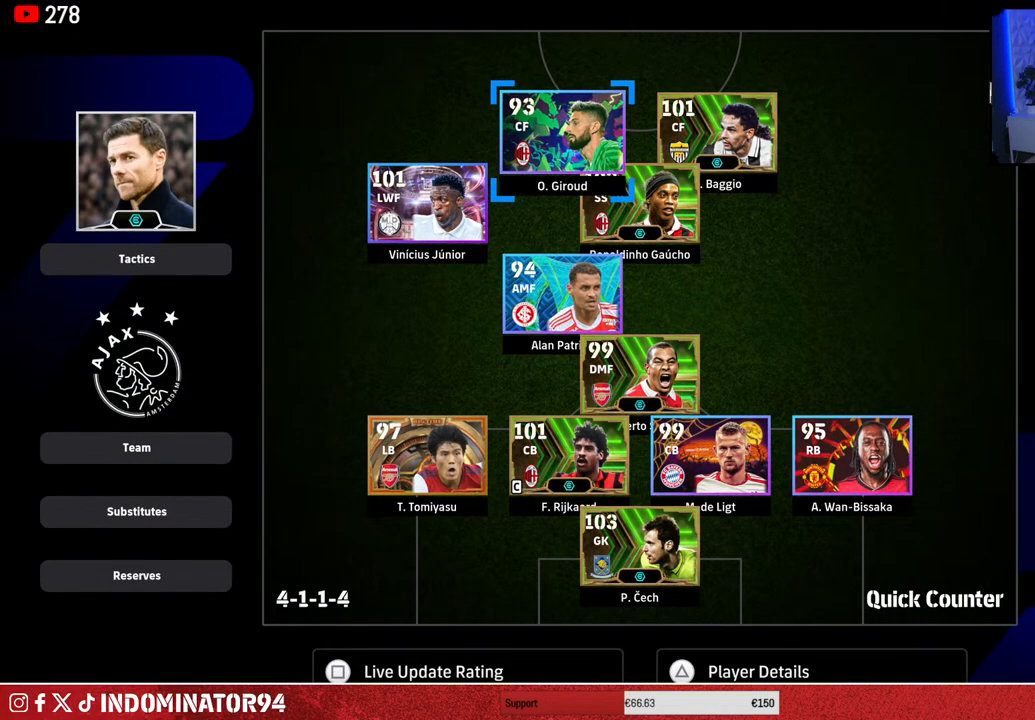
{"buttons": ["DPAD_LEFT"], "left_stick": "center", "right_stick": "center", "events": [[217, "CROSS", "down"], [333, "CROSS", "up"], [350, "DPAD_LEFT", "down"], [450, "DPAD_LEFT", "up"], [500, "DPAD_LEFT", "down"]]}
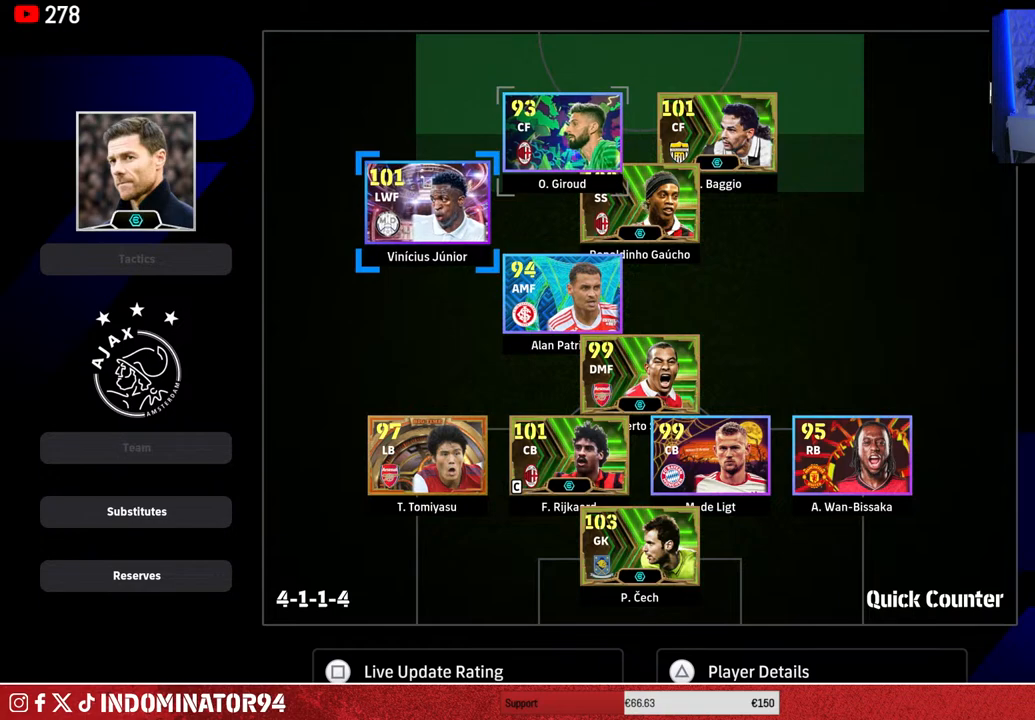
{"buttons": ["CROSS"], "left_stick": "center", "right_stick": "center", "events": [[100, "DPAD_LEFT", "up"], [183, "DPAD_DOWN", "down"], [267, "DPAD_DOWN", "up"], [317, "DPAD_DOWN", "down"], [417, "DPAD_DOWN", "up"], [433, "CROSS", "down"]]}
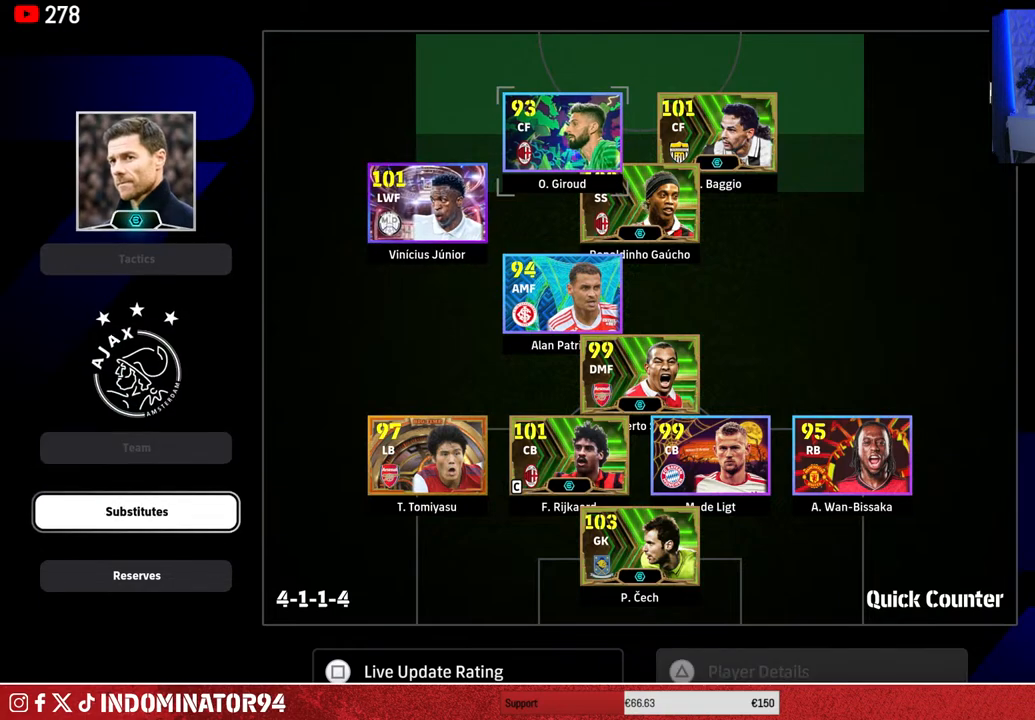
{"buttons": ["DPAD_DOWN"], "left_stick": "center", "right_stick": "center", "events": [[17, "DPAD_DOWN", "down"], [33, "CROSS", "up"]]}
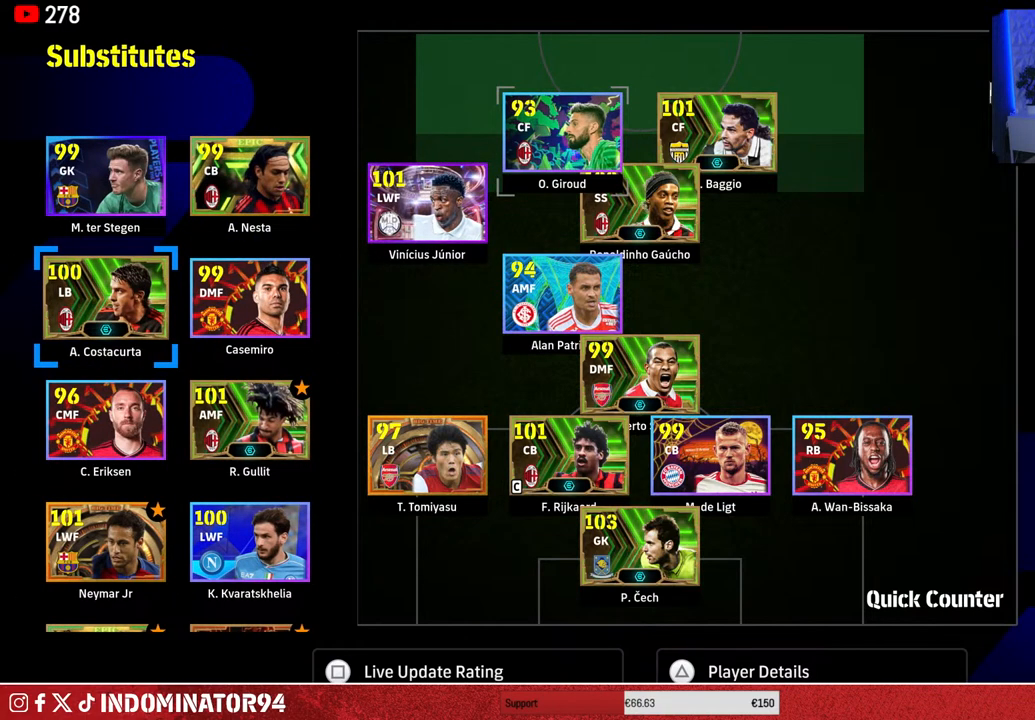
{"buttons": ["DPAD_RIGHT"], "left_stick": "center", "right_stick": "center", "events": [[317, "DPAD_DOWN", "up"], [500, "DPAD_RIGHT", "down"]]}
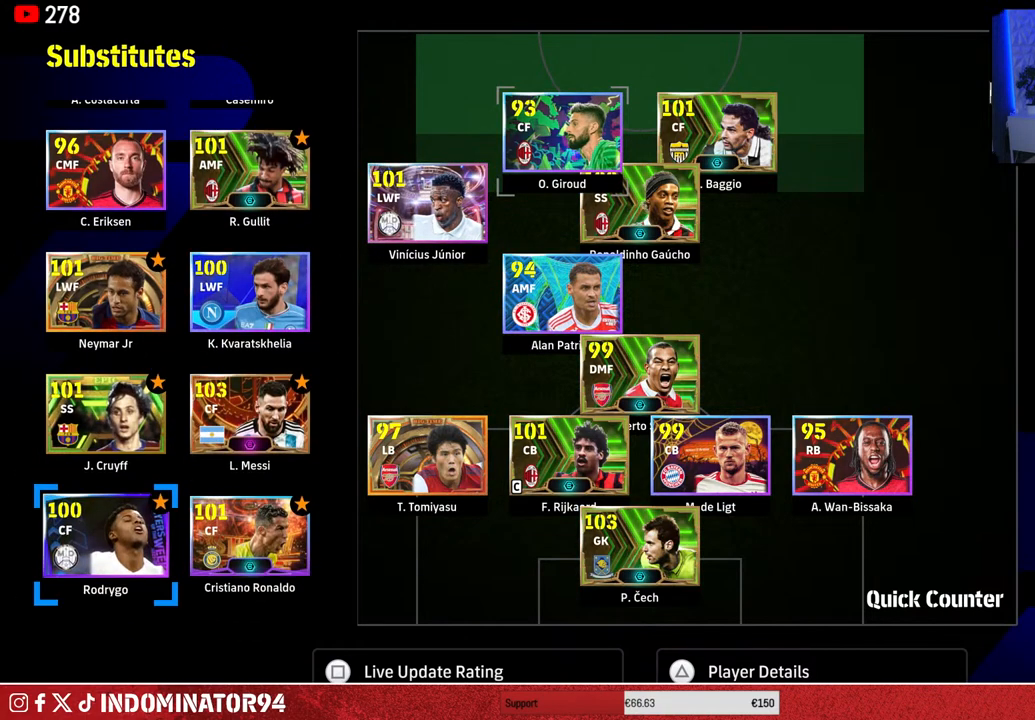
{"buttons": [], "left_stick": "center", "right_stick": "center", "events": [[100, "DPAD_RIGHT", "up"]]}
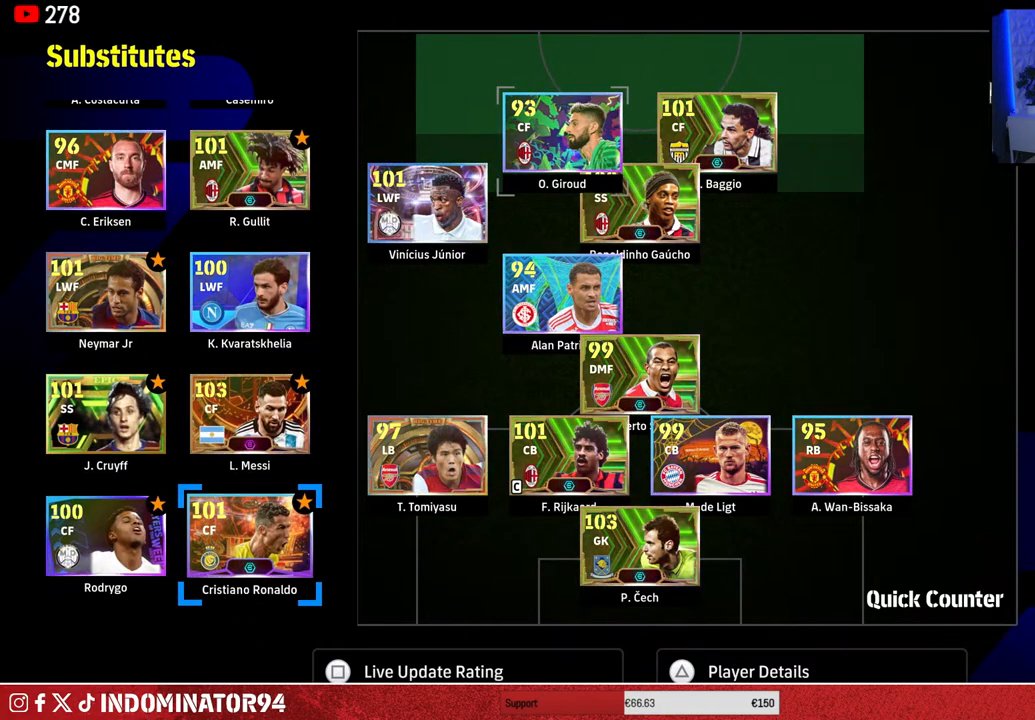
{"buttons": [], "left_stick": "center", "right_stick": "center", "events": []}
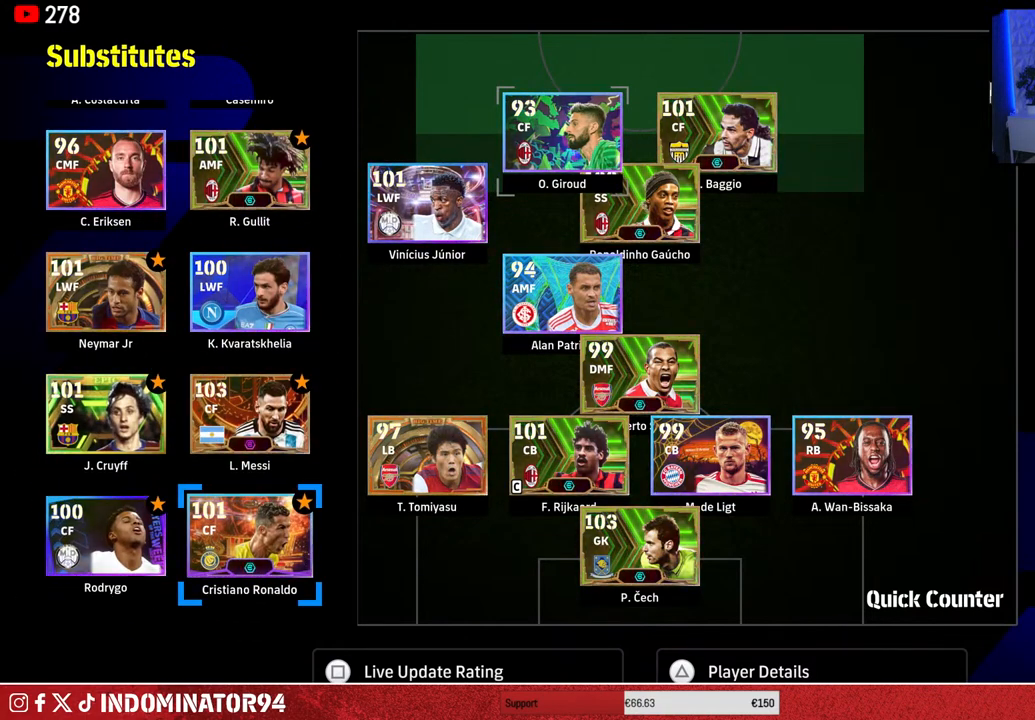
{"buttons": [], "left_stick": "center", "right_stick": "center", "events": [[383, "CROSS", "down"], [500, "CROSS", "up"]]}
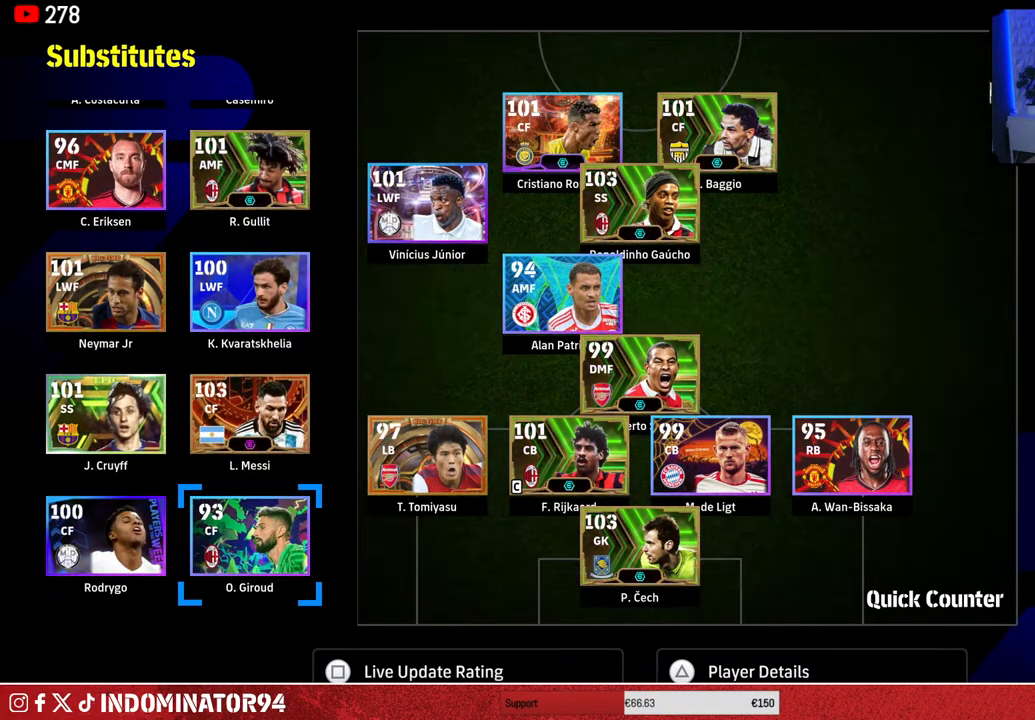
{"buttons": [], "left_stick": "center", "right_stick": "center", "events": []}
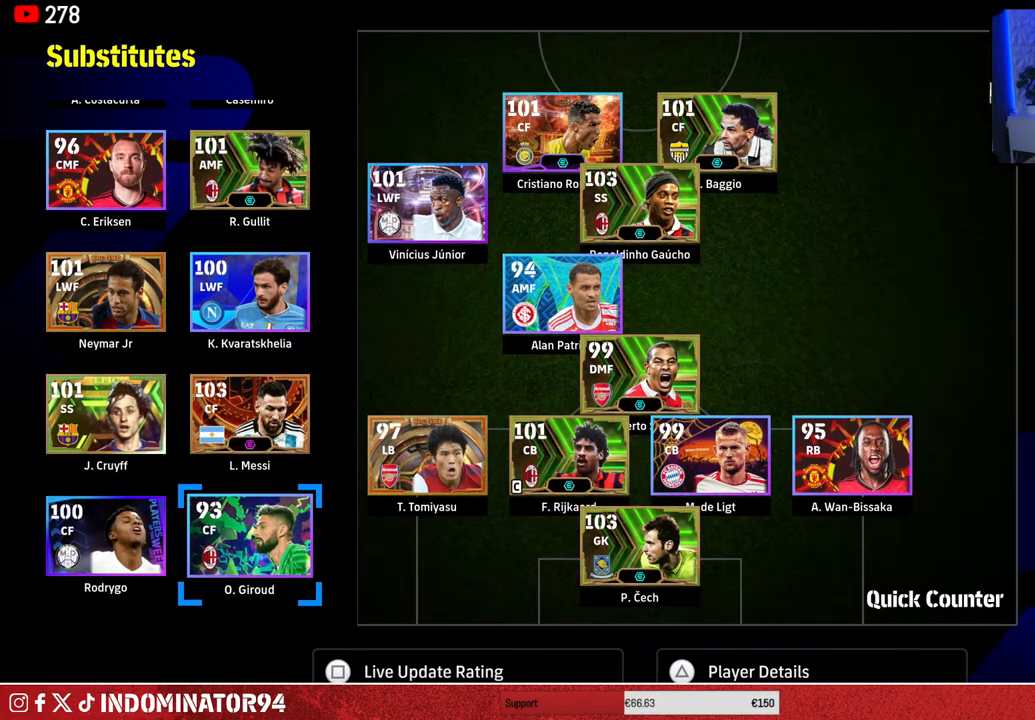
{"buttons": [], "left_stick": "left", "right_stick": "center", "events": [[117, "left_stick", "right"], [267, "left_stick", "center"], [467, "left_stick", "left"]]}
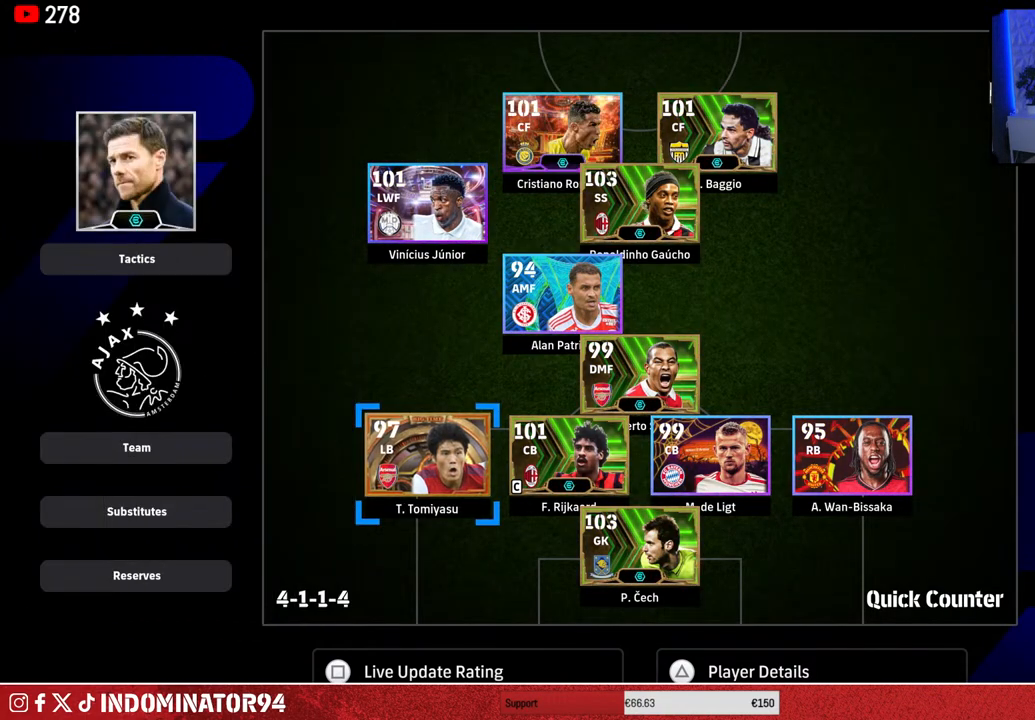
{"buttons": ["DPAD_DOWN"], "left_stick": "center", "right_stick": "center", "events": [[117, "left_stick", "center"], [250, "left_stick", "up"], [383, "left_stick", "center"], [500, "DPAD_DOWN", "down"]]}
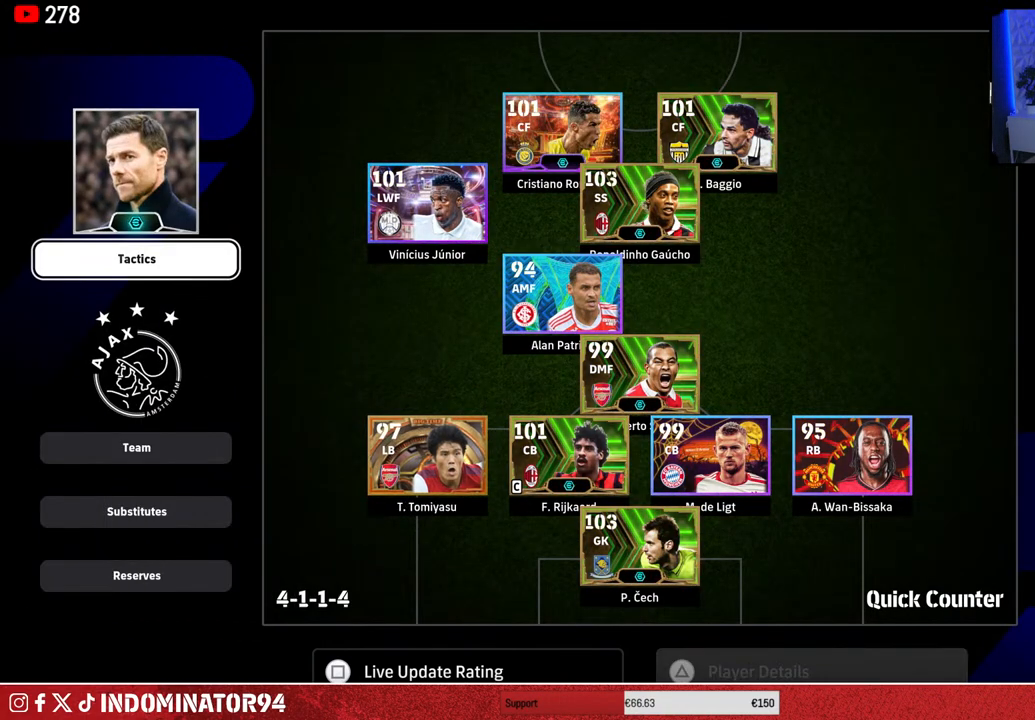
{"buttons": ["CROSS"], "left_stick": "center", "right_stick": "center", "events": [[100, "DPAD_DOWN", "up"], [217, "DPAD_DOWN", "down"], [267, "DPAD_DOWN", "up"], [417, "DPAD_UP", "down"], [500, "CROSS", "down"], [500, "DPAD_UP", "up"]]}
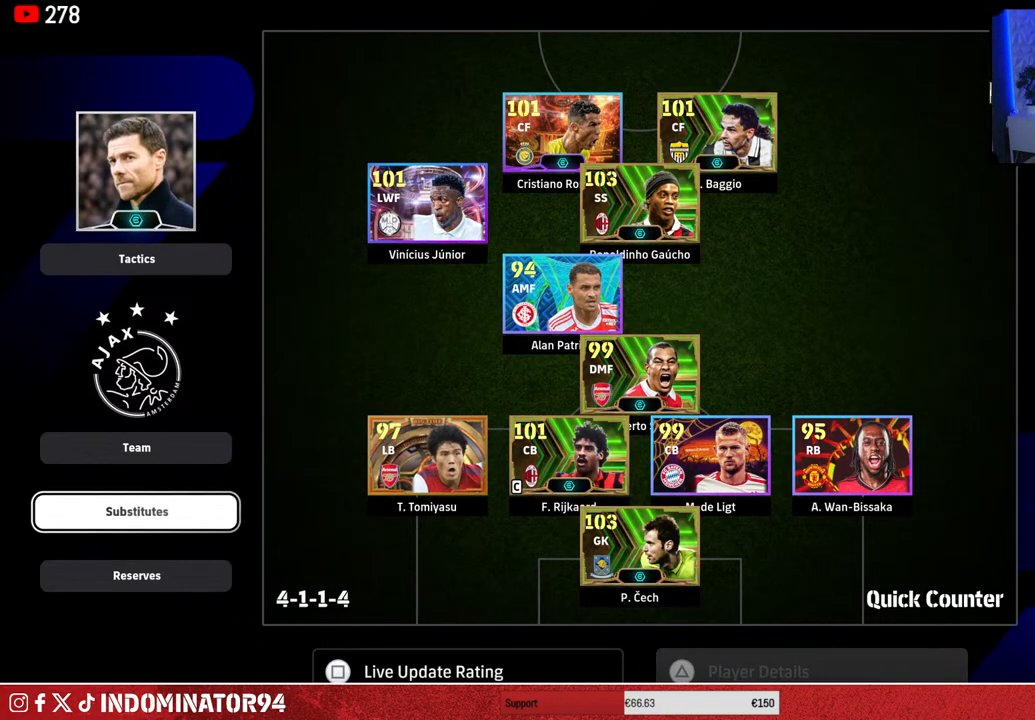
{"buttons": [], "left_stick": "center", "right_stick": "center", "events": [[133, "CROSS", "up"], [217, "DPAD_DOWN", "down"], [333, "DPAD_DOWN", "up"], [367, "CROSS", "down"], [500, "CROSS", "up"]]}
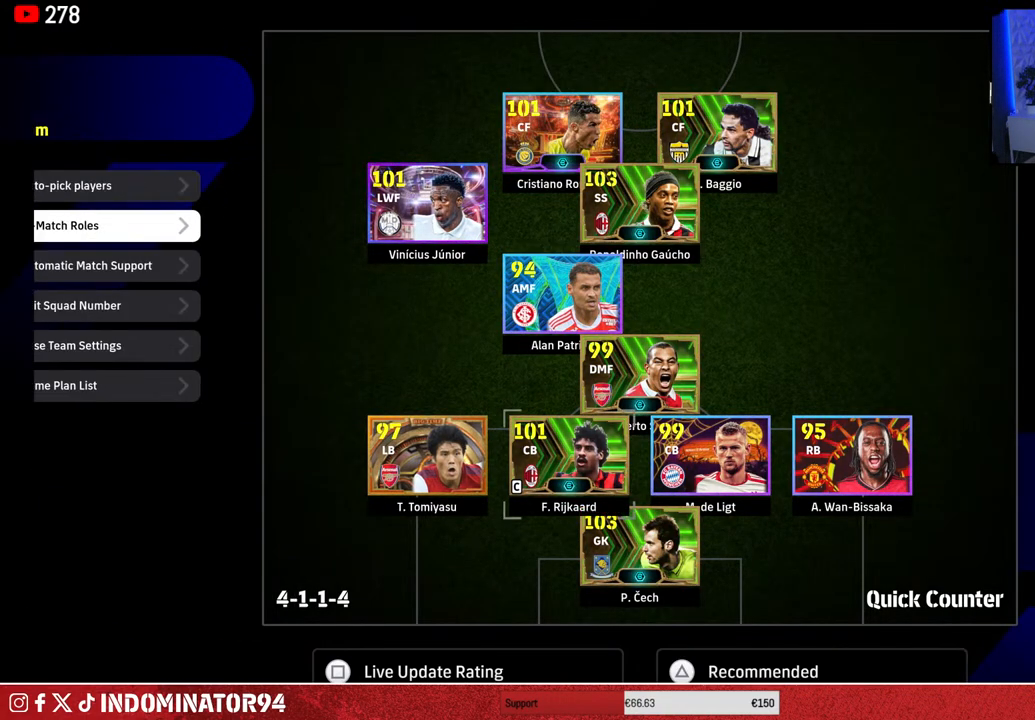
{"buttons": [], "left_stick": "center", "right_stick": "center", "events": [[133, "DPAD_DOWN", "down"], [283, "DPAD_DOWN", "up"], [367, "DPAD_DOWN", "down"], [483, "DPAD_DOWN", "up"]]}
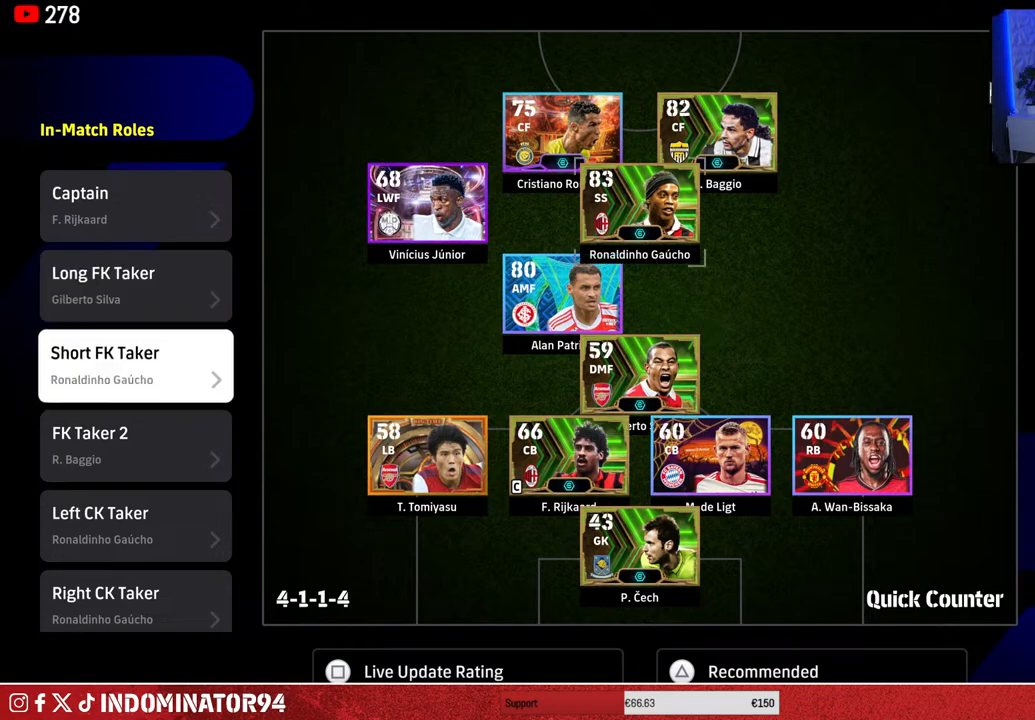
{"buttons": [], "left_stick": "center", "right_stick": "center", "events": []}
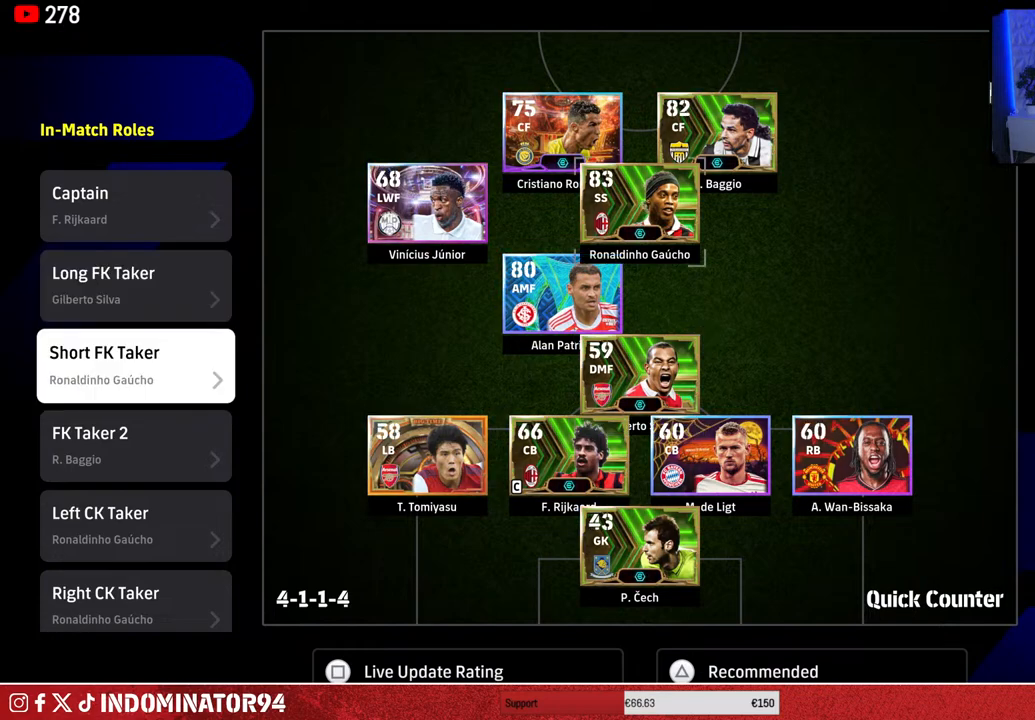
{"buttons": [], "left_stick": "center", "right_stick": "center", "events": [[200, "CROSS", "down"], [300, "CROSS", "up"]]}
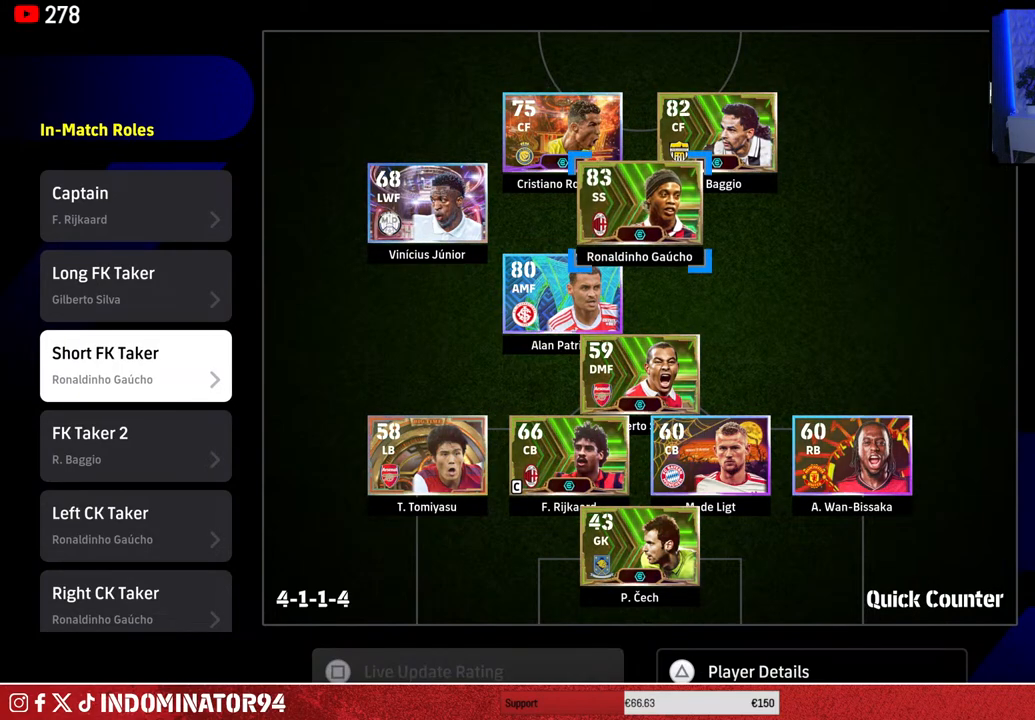
{"buttons": [], "left_stick": "center", "right_stick": "center", "events": []}
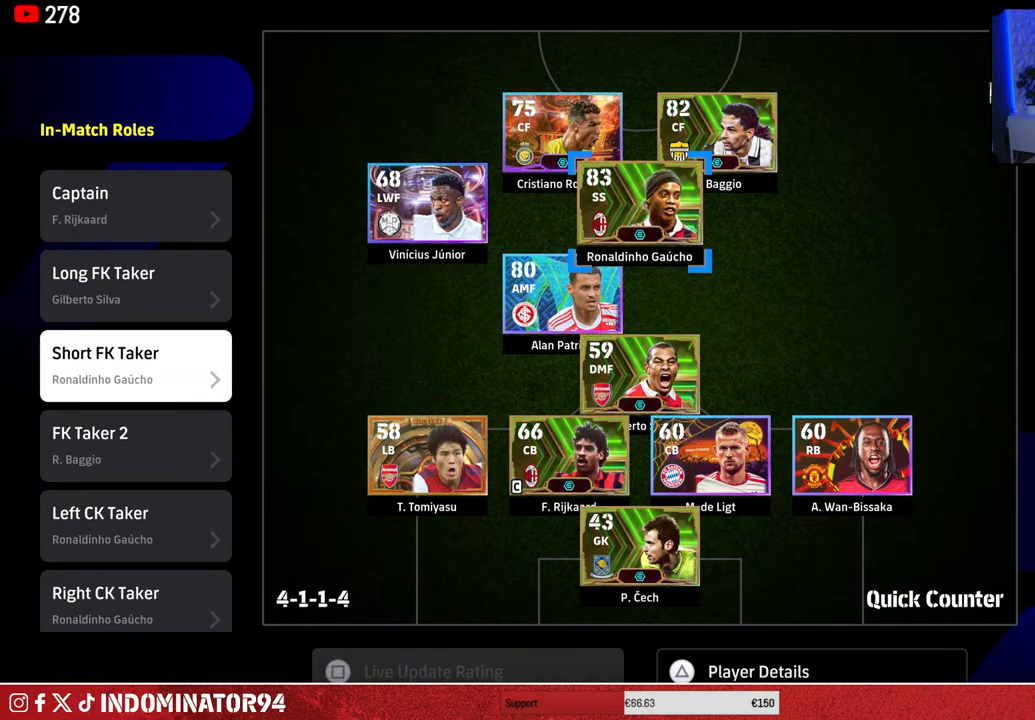
{"buttons": [], "left_stick": "center", "right_stick": "center", "events": [[167, "CIRCLE", "down"], [300, "CIRCLE", "up"], [350, "left_stick", "down"], [500, "left_stick", "center"]]}
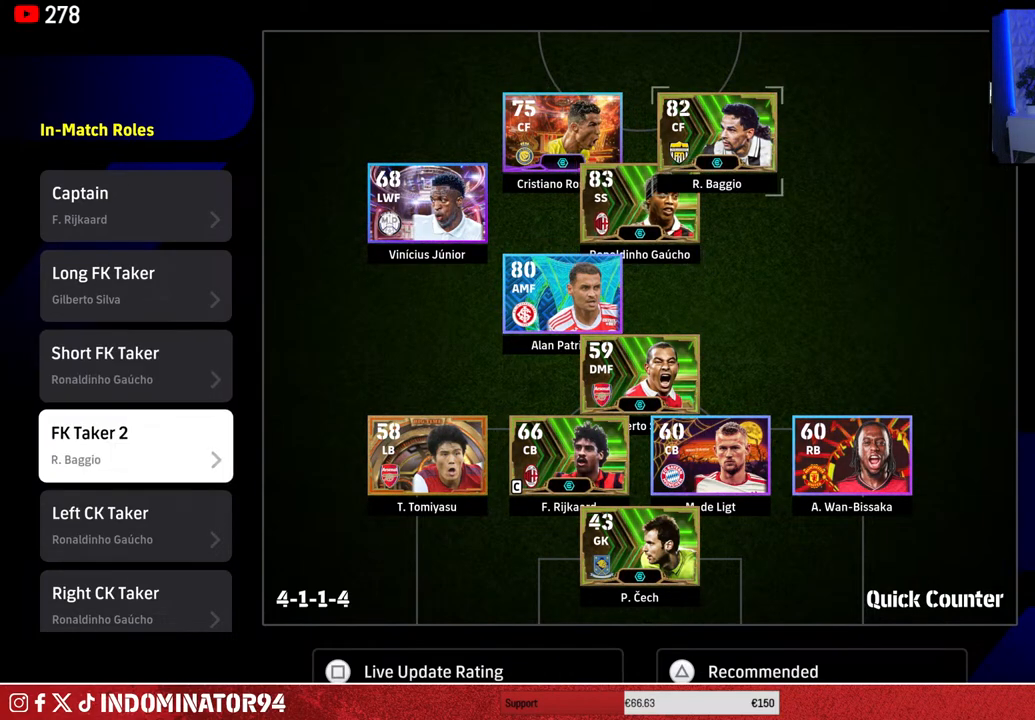
{"buttons": [], "left_stick": "left", "right_stick": "center", "events": [[183, "CROSS", "down"], [317, "CROSS", "up"], [400, "left_stick", "left"]]}